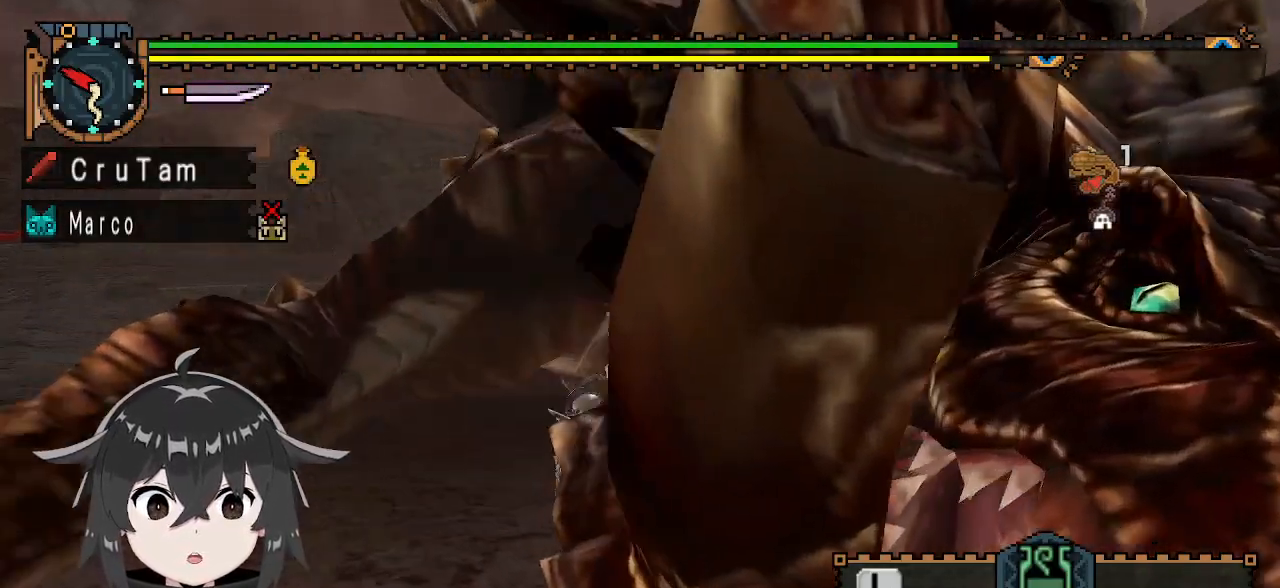
Gameplay with a controller (Xbox layout); each line is a JSON object with the inputs held at the frame after it. "events" lists button and stick changes between this image and that frame as [ms after this image, input, new state], when the widget could be followed in between.
{"buttons": [], "left_stick": "left", "right_stick": "center", "events": [[267, "R1", "up"], [300, "right_stick", "center"]]}
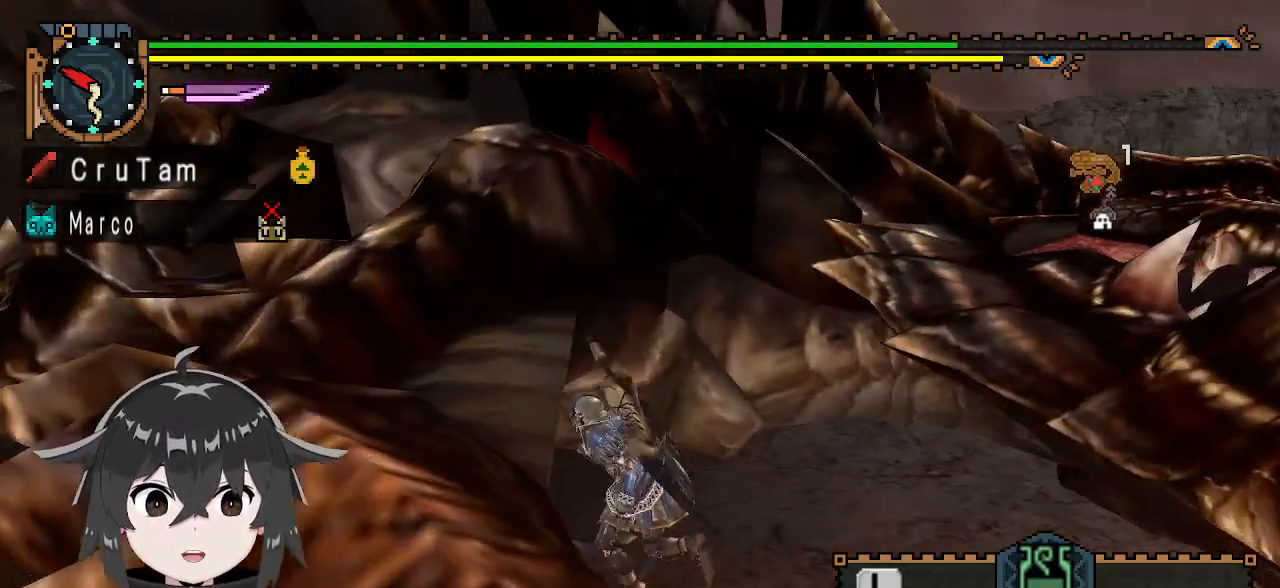
{"buttons": [], "left_stick": "center", "right_stick": "center", "events": [[133, "right_stick", "right"], [267, "left_stick", "center"], [267, "right_stick", "center"]]}
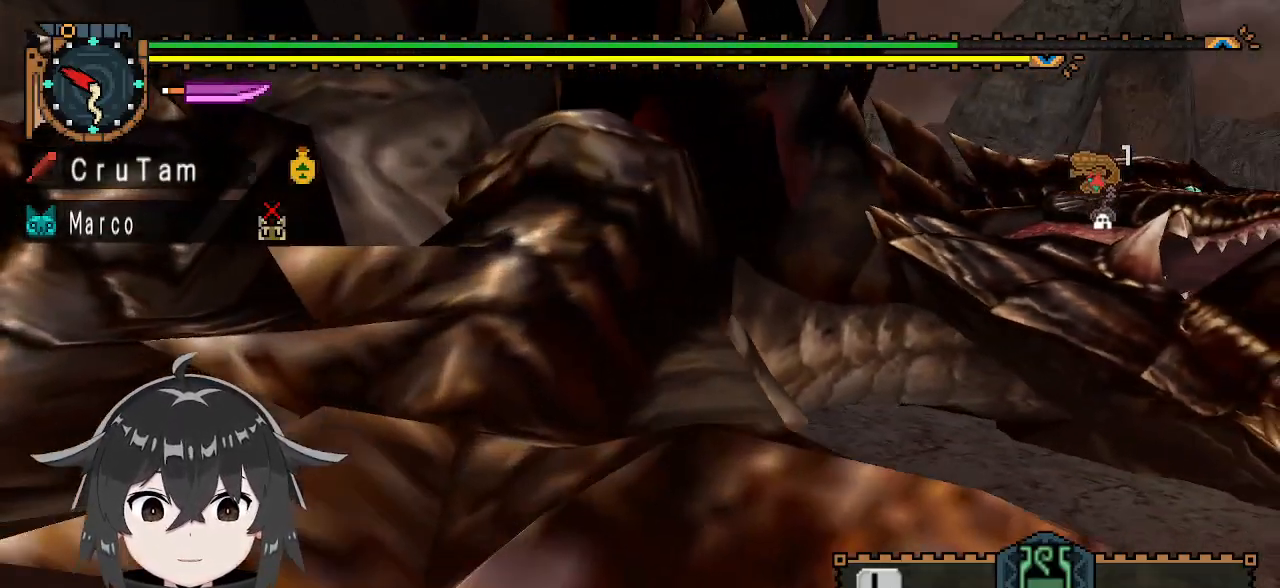
{"buttons": [], "left_stick": "center", "right_stick": "center", "events": []}
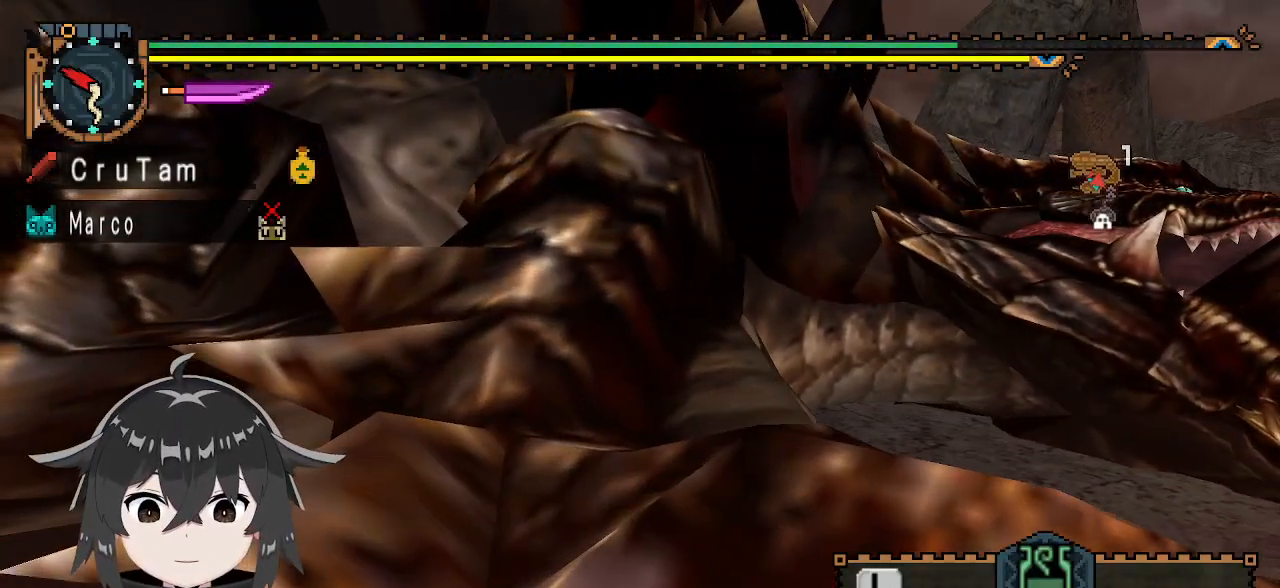
{"buttons": [], "left_stick": "up-right", "right_stick": "center", "events": [[133, "A", "down"], [267, "A", "up"], [500, "left_stick", "up-right"]]}
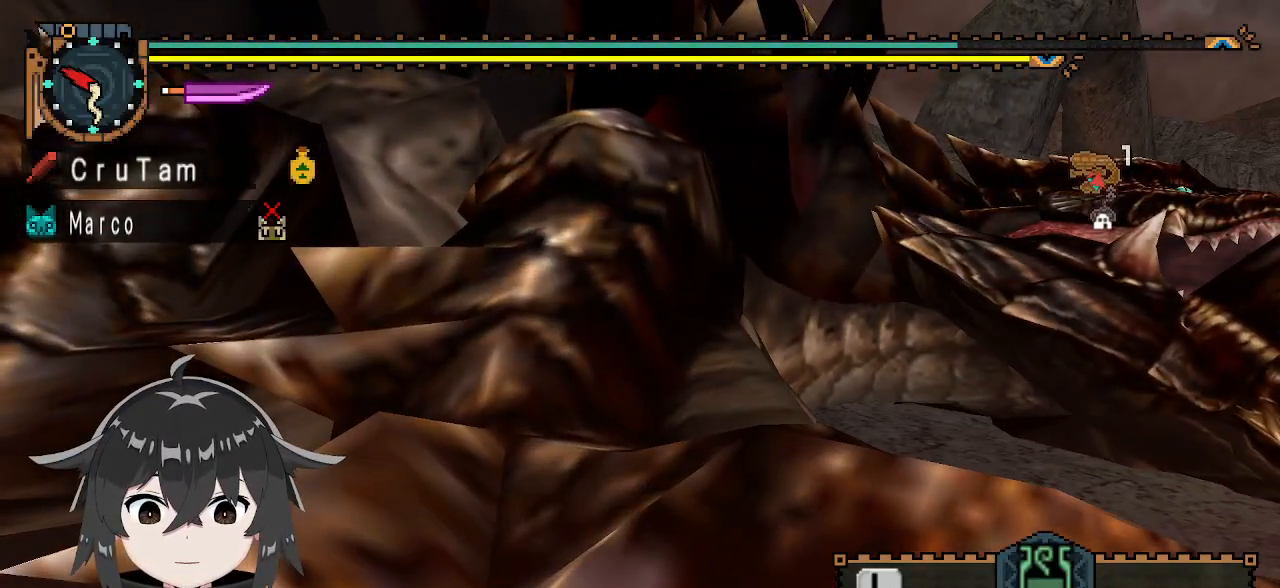
{"buttons": [], "left_stick": "center", "right_stick": "center", "events": [[67, "B", "down"], [167, "B", "up"], [233, "B", "down"], [300, "B", "up"], [367, "B", "down"], [433, "B", "up"], [500, "left_stick", "center"]]}
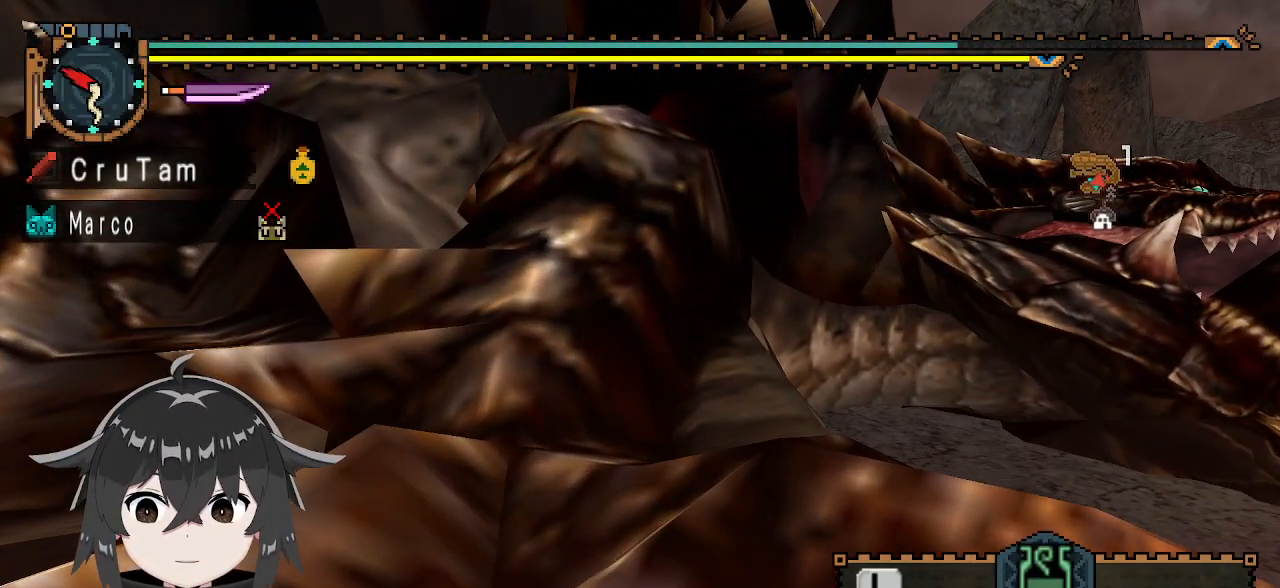
{"buttons": [], "left_stick": "center", "right_stick": "left", "events": [[400, "right_stick", "left"]]}
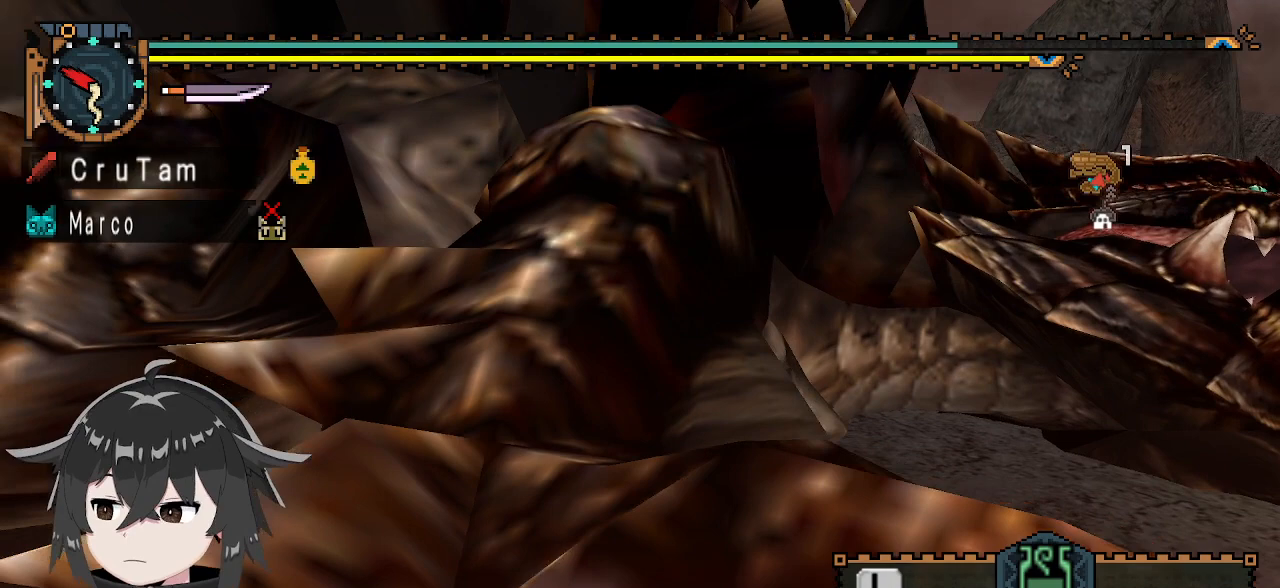
{"buttons": [], "left_stick": "center", "right_stick": "center", "events": [[133, "right_stick", "center"]]}
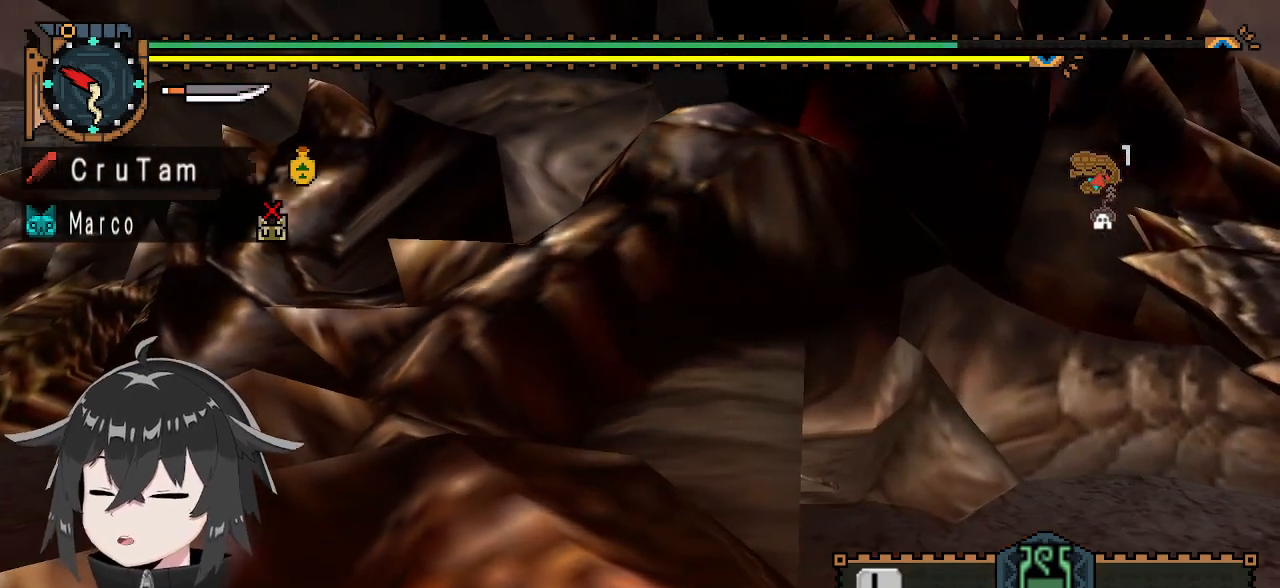
{"buttons": [], "left_stick": "center", "right_stick": "center", "events": []}
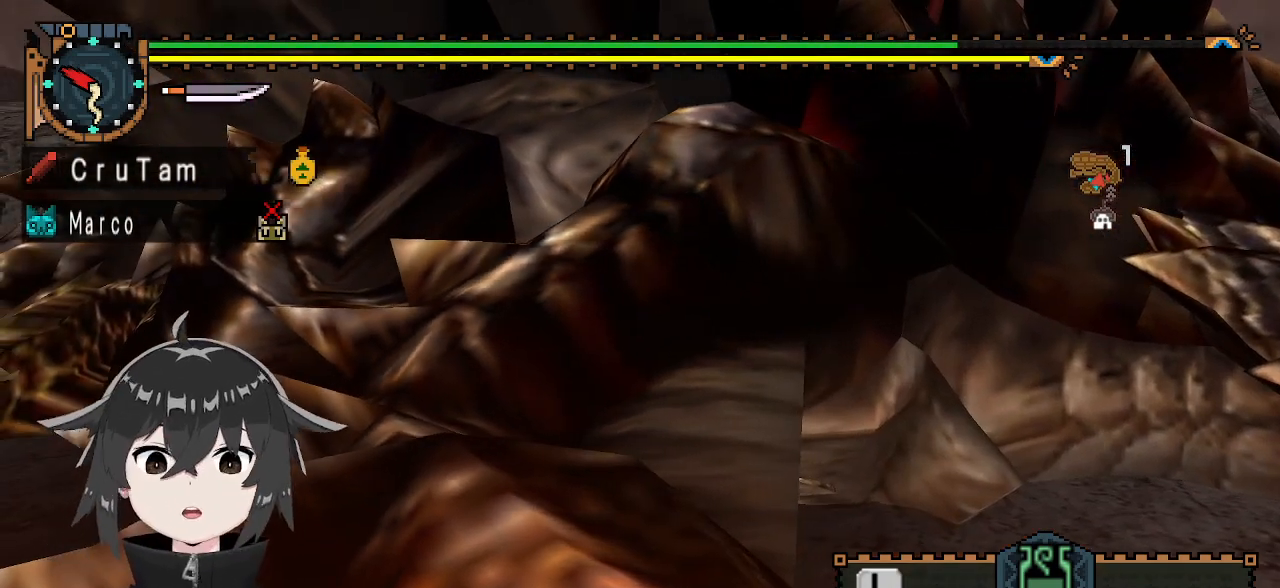
{"buttons": [], "left_stick": "center", "right_stick": "center", "events": [[267, "right_stick", "left"], [467, "right_stick", "center"]]}
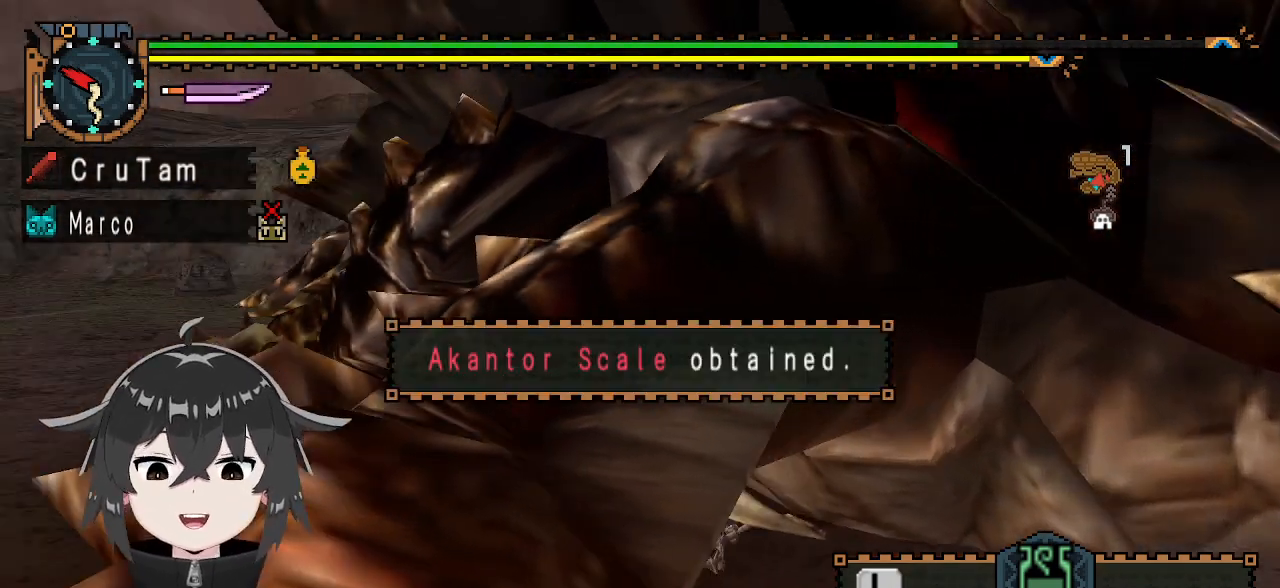
{"buttons": [], "left_stick": "center", "right_stick": "center", "events": []}
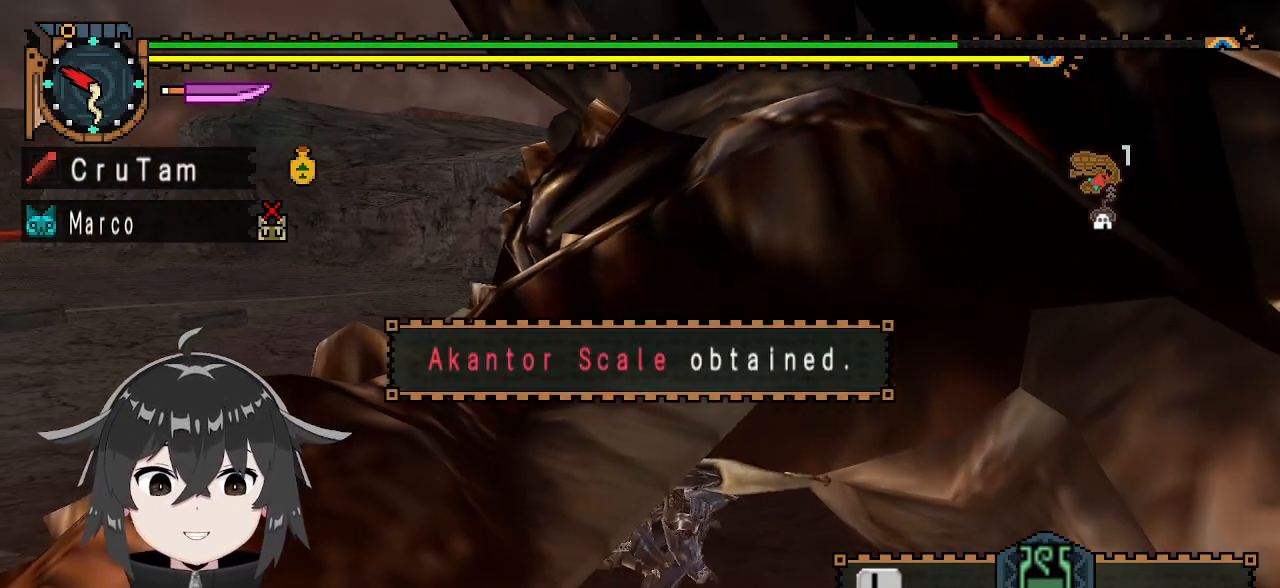
{"buttons": [], "left_stick": "center", "right_stick": "center", "events": [[100, "B", "down"], [200, "B", "up"], [267, "B", "down"], [333, "B", "up"], [433, "B", "down"], [500, "B", "up"]]}
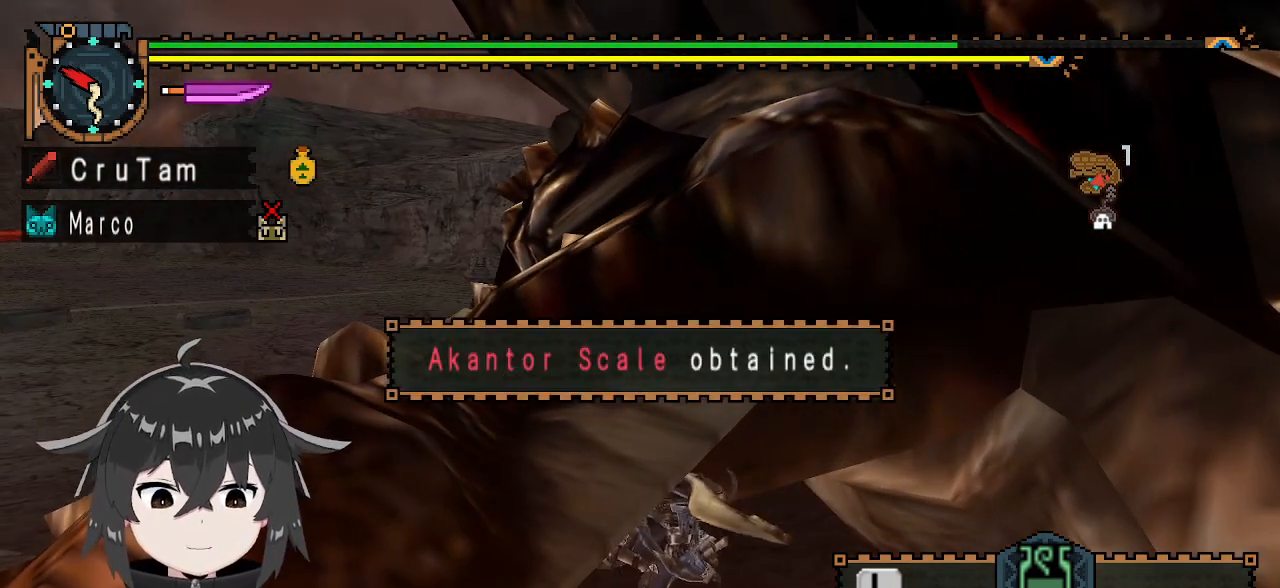
{"buttons": [], "left_stick": "center", "right_stick": "center", "events": [[67, "B", "down"], [133, "B", "up"], [233, "B", "down"], [300, "B", "up"], [367, "B", "down"], [467, "B", "up"]]}
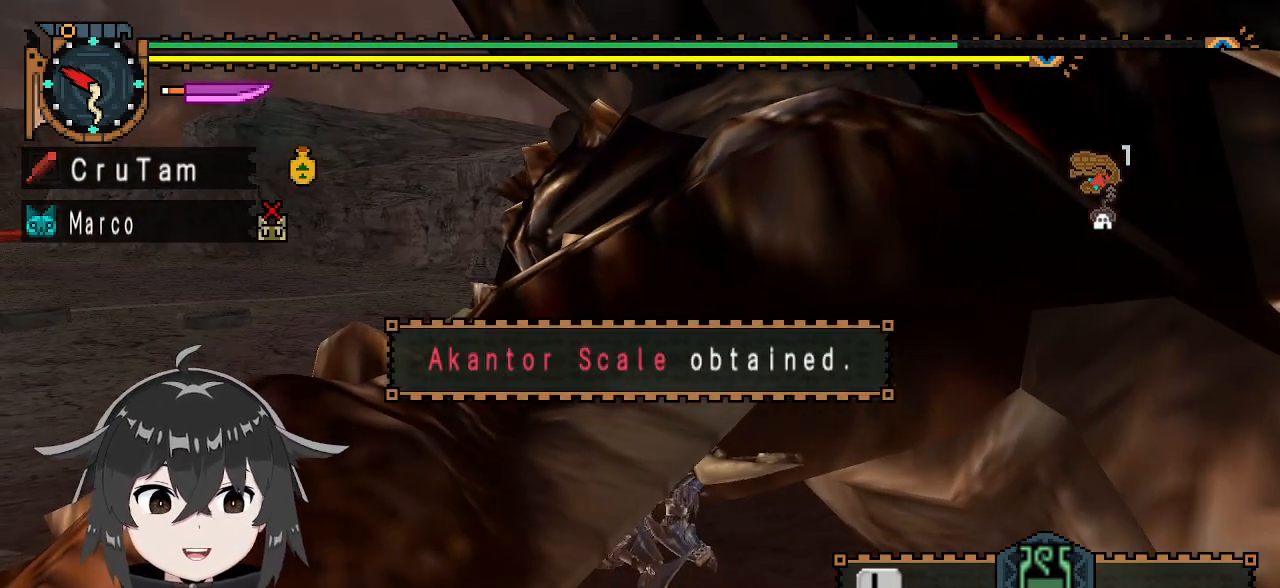
{"buttons": ["B"], "left_stick": "center", "right_stick": "center", "events": [[33, "B", "down"], [100, "B", "up"], [167, "B", "down"], [267, "B", "up"], [333, "B", "down"], [433, "B", "up"], [500, "B", "down"]]}
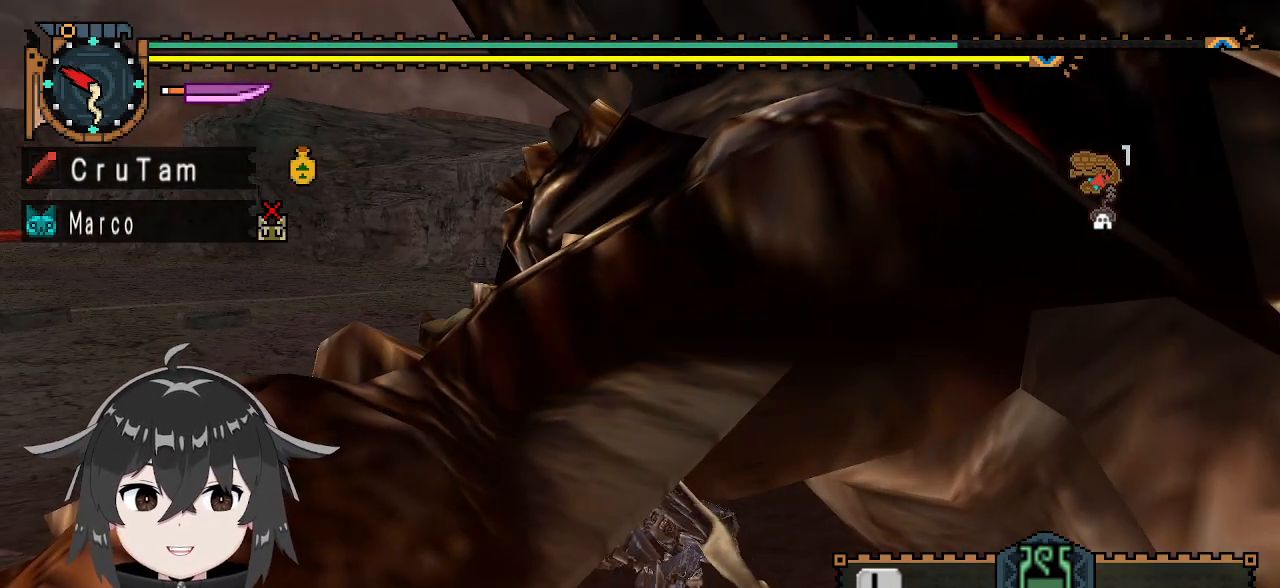
{"buttons": ["B"], "left_stick": "center", "right_stick": "center", "events": [[100, "B", "up"], [167, "B", "down"], [267, "B", "up"], [333, "B", "down"], [400, "B", "up"], [500, "B", "down"]]}
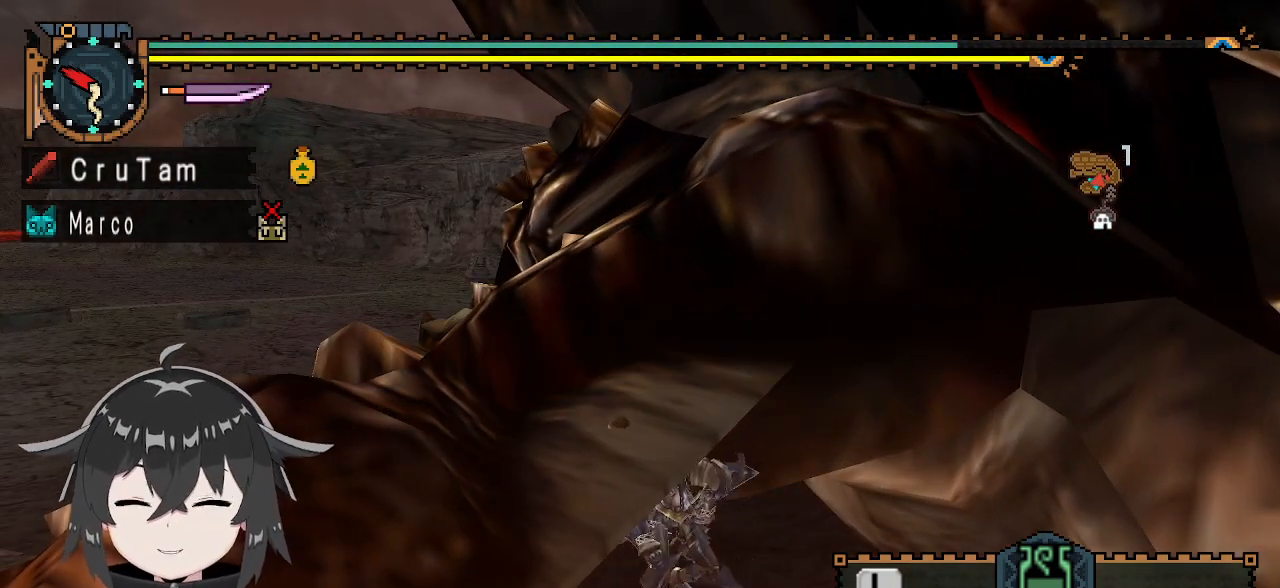
{"buttons": ["B"], "left_stick": "center", "right_stick": "center", "events": [[67, "B", "up"], [167, "B", "down"], [233, "B", "up"], [300, "B", "down"], [400, "B", "up"], [433, "B", "down"]]}
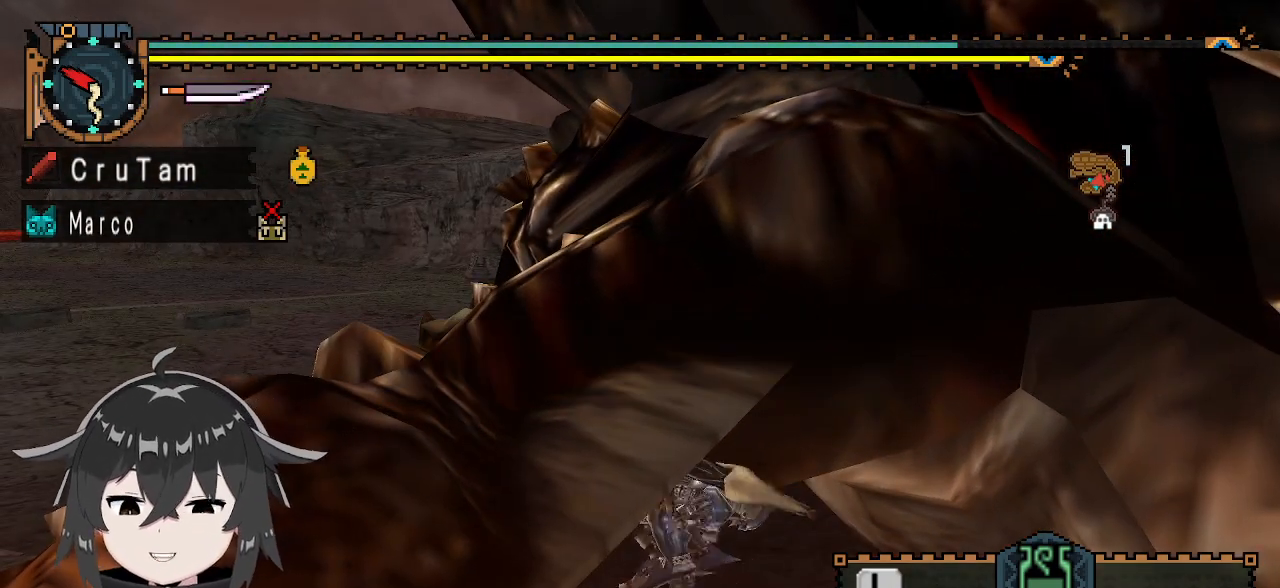
{"buttons": ["L1"], "left_stick": "center", "right_stick": "center", "events": [[33, "B", "up"], [67, "L1", "down"]]}
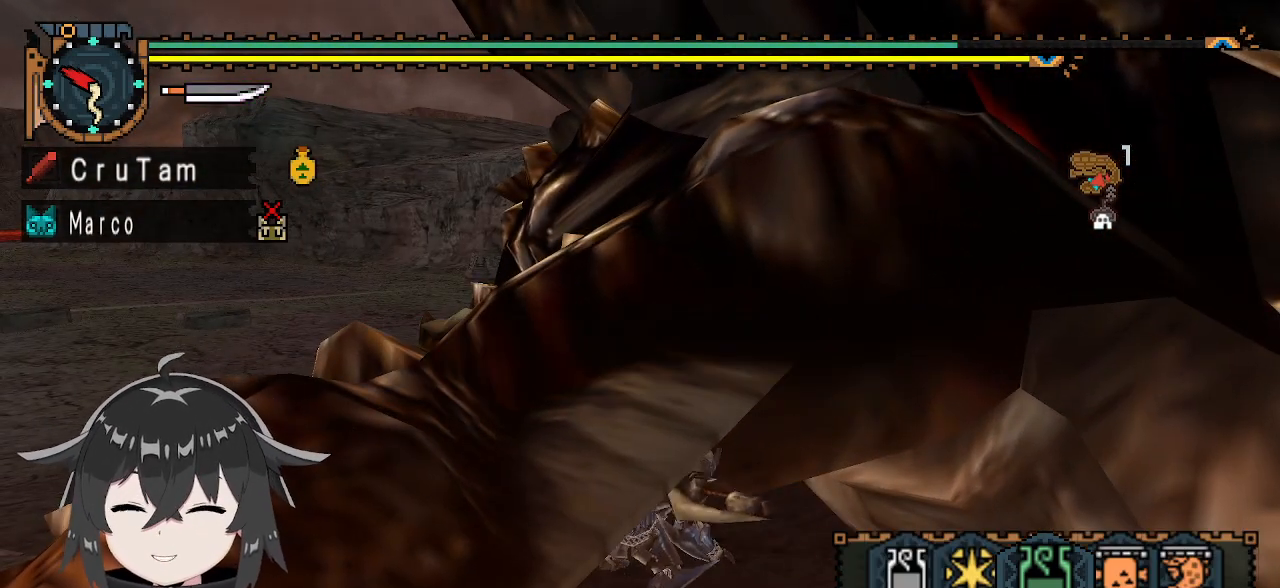
{"buttons": ["X", "L1"], "left_stick": "center", "right_stick": "center", "events": [[300, "X", "down"], [367, "X", "up"], [467, "X", "down"]]}
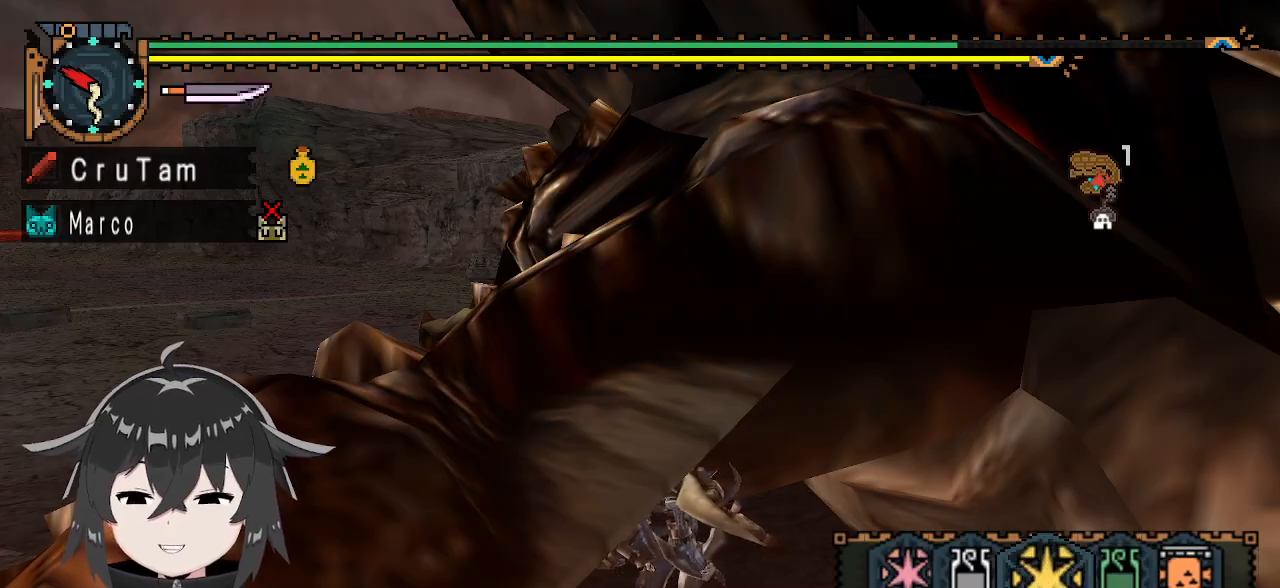
{"buttons": ["L1"], "left_stick": "center", "right_stick": "center", "events": [[33, "X", "up"]]}
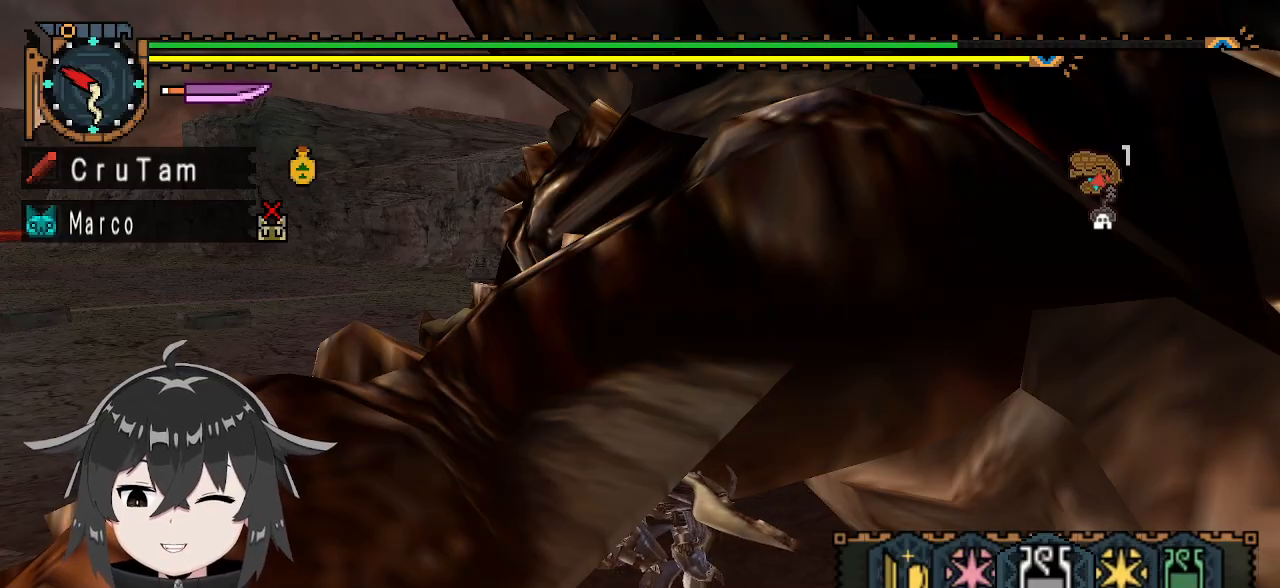
{"buttons": ["L1"], "left_stick": "center", "right_stick": "center", "events": [[167, "B", "down"], [267, "B", "up"], [367, "B", "down"], [467, "B", "up"]]}
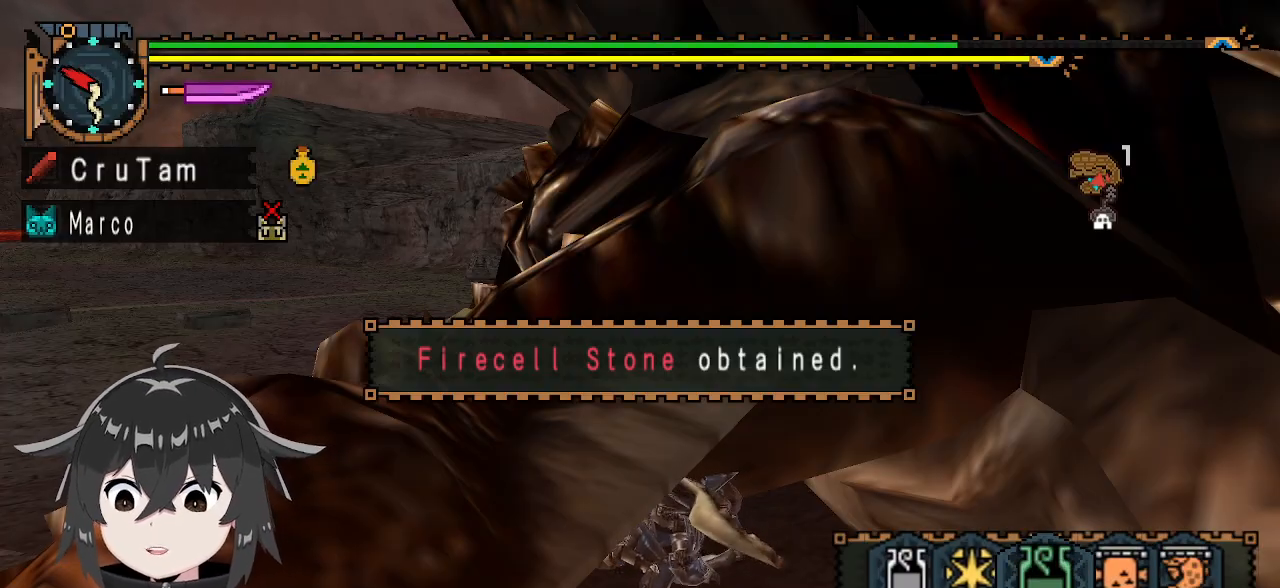
{"buttons": [], "left_stick": "center", "right_stick": "center", "events": [[167, "L1", "up"]]}
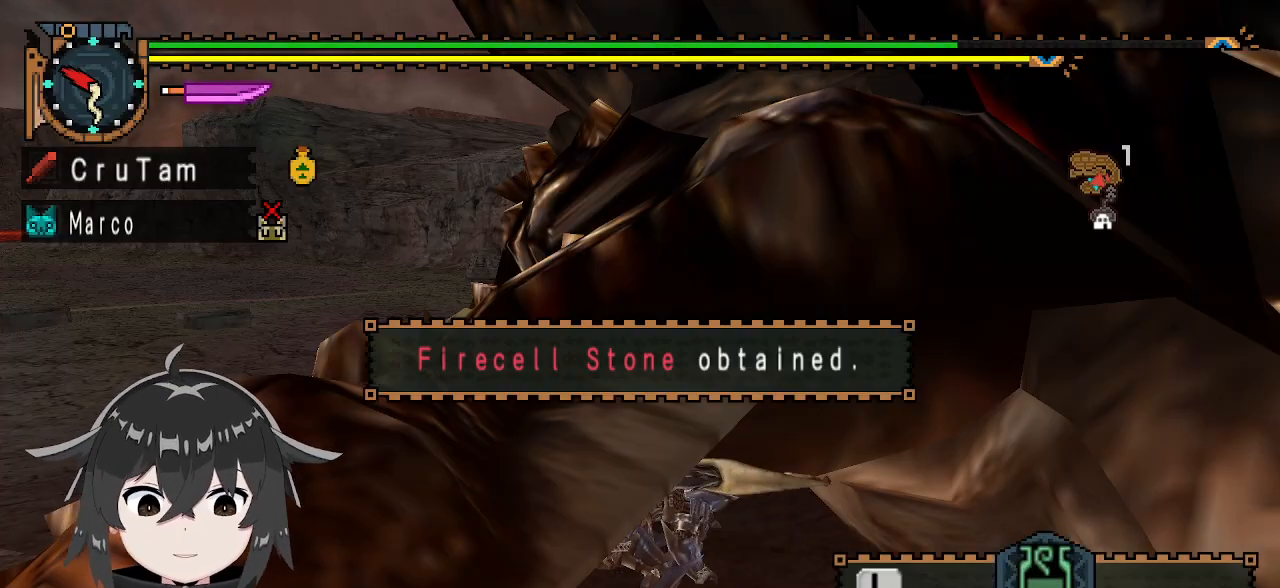
{"buttons": [], "left_stick": "center", "right_stick": "center", "events": [[400, "B", "down"], [467, "B", "up"]]}
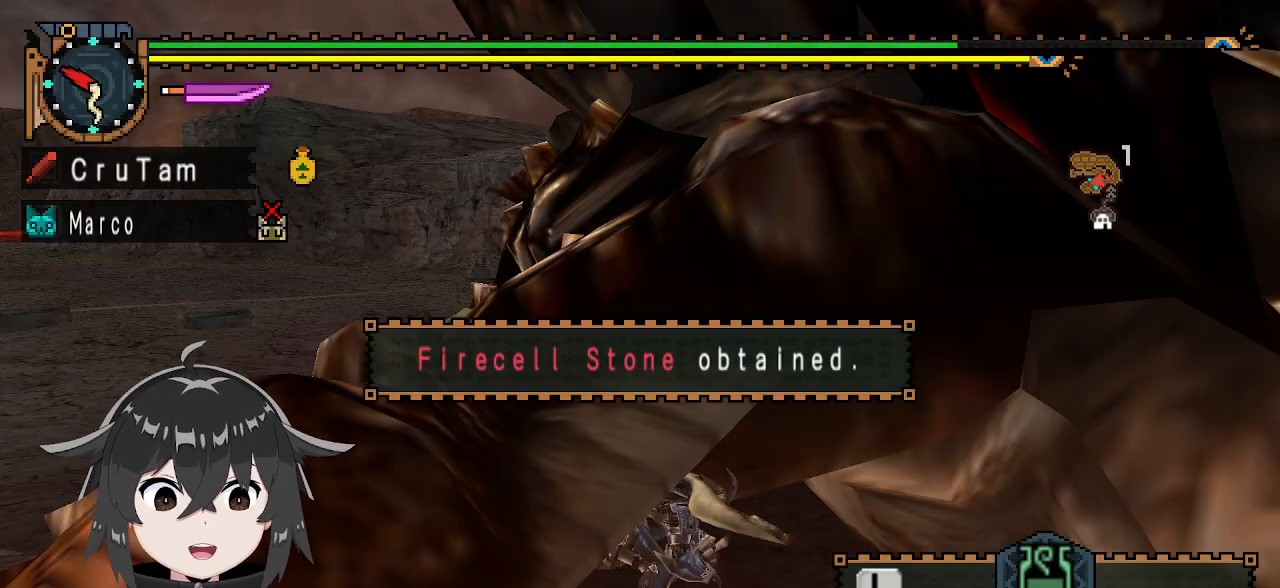
{"buttons": [], "left_stick": "center", "right_stick": "center", "events": [[100, "B", "down"], [200, "B", "up"], [233, "B", "down"], [367, "B", "up"], [400, "B", "down"], [500, "B", "up"]]}
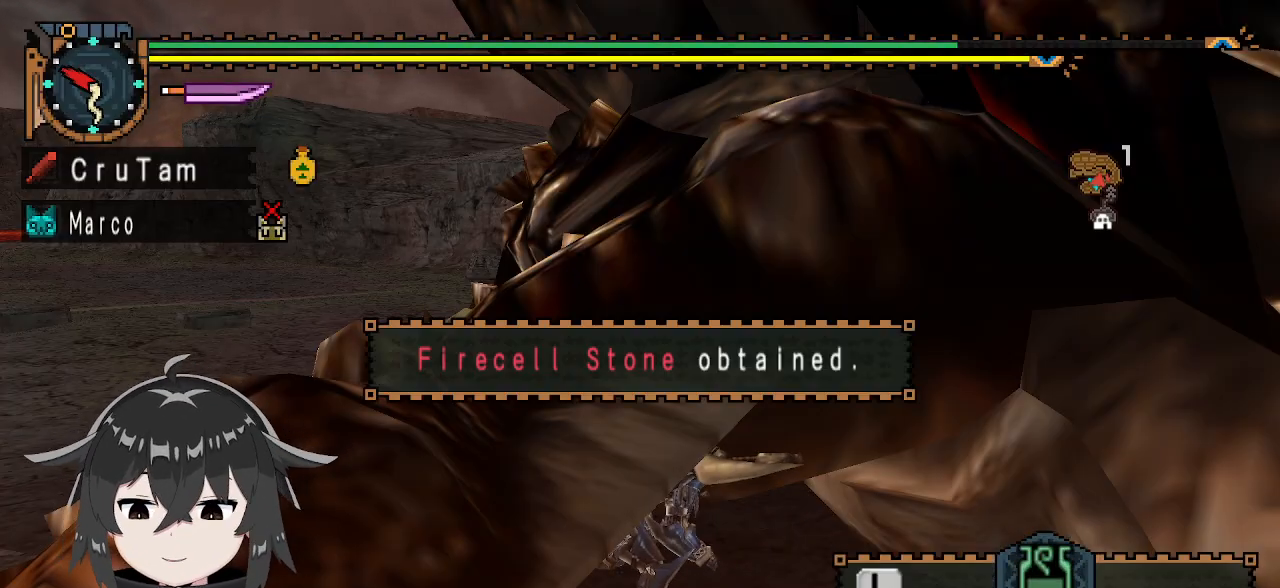
{"buttons": [], "left_stick": "center", "right_stick": "right", "events": [[67, "B", "down"], [167, "B", "up"], [267, "B", "down"], [267, "right_stick", "up-right"], [333, "B", "up"], [400, "B", "down"], [433, "right_stick", "right"], [500, "B", "up"]]}
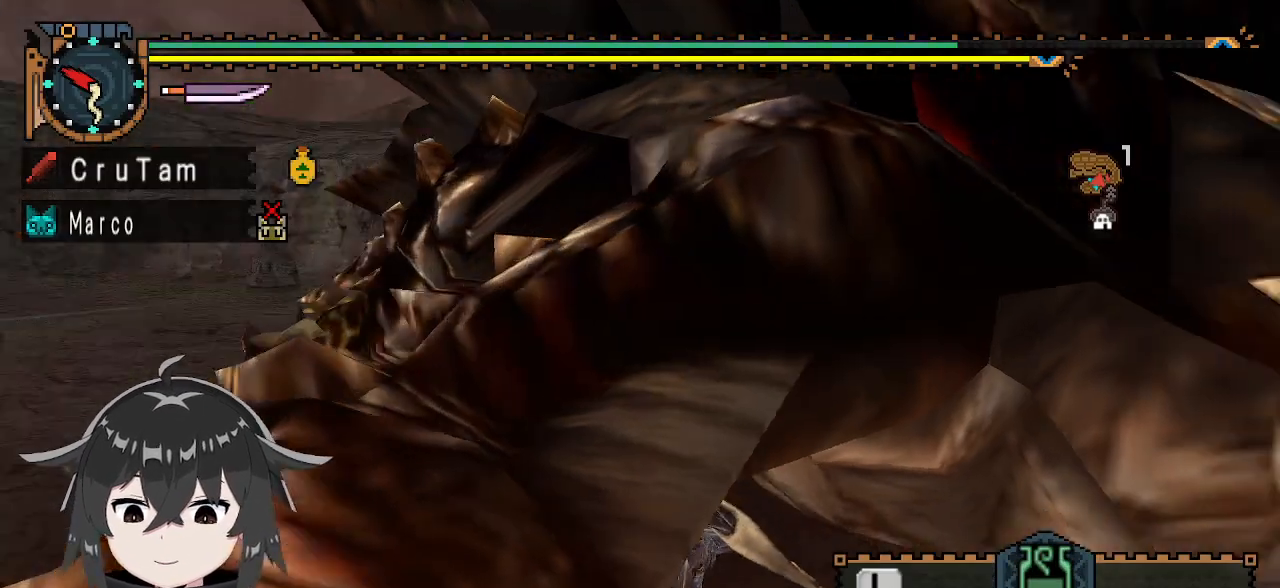
{"buttons": [], "left_stick": "center", "right_stick": "right", "events": [[67, "B", "down"], [133, "B", "up"], [233, "B", "down"], [300, "B", "up"], [367, "B", "down"], [500, "B", "up"]]}
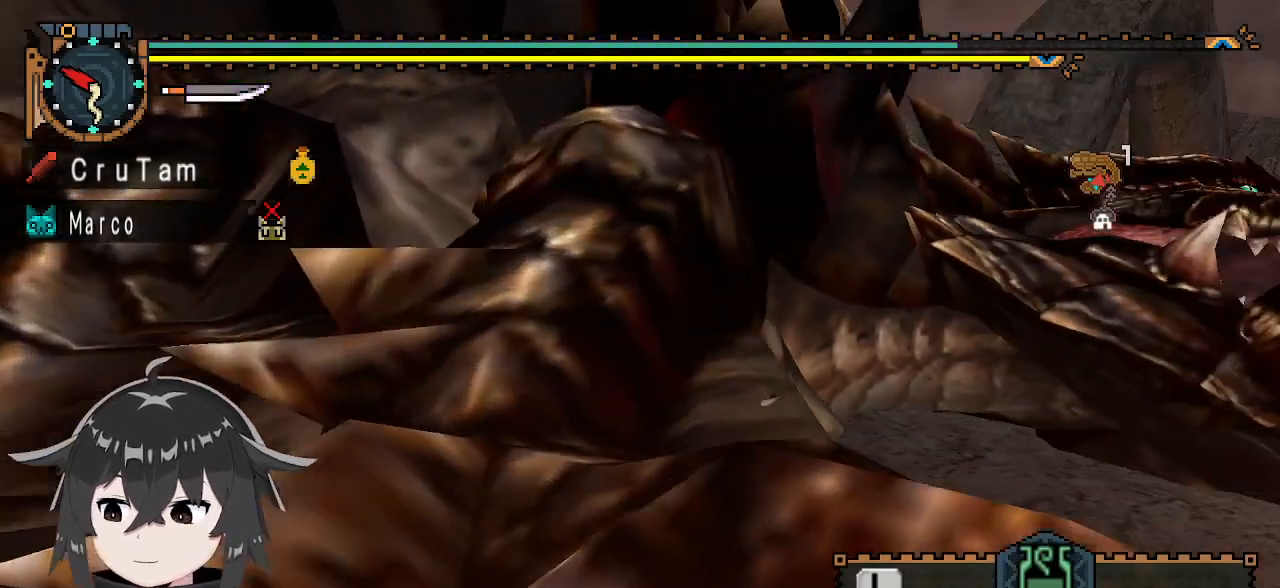
{"buttons": [], "left_stick": "center", "right_stick": "right", "events": [[67, "B", "down"], [167, "B", "up"], [233, "B", "down"], [300, "B", "up"], [400, "B", "down"], [467, "B", "up"]]}
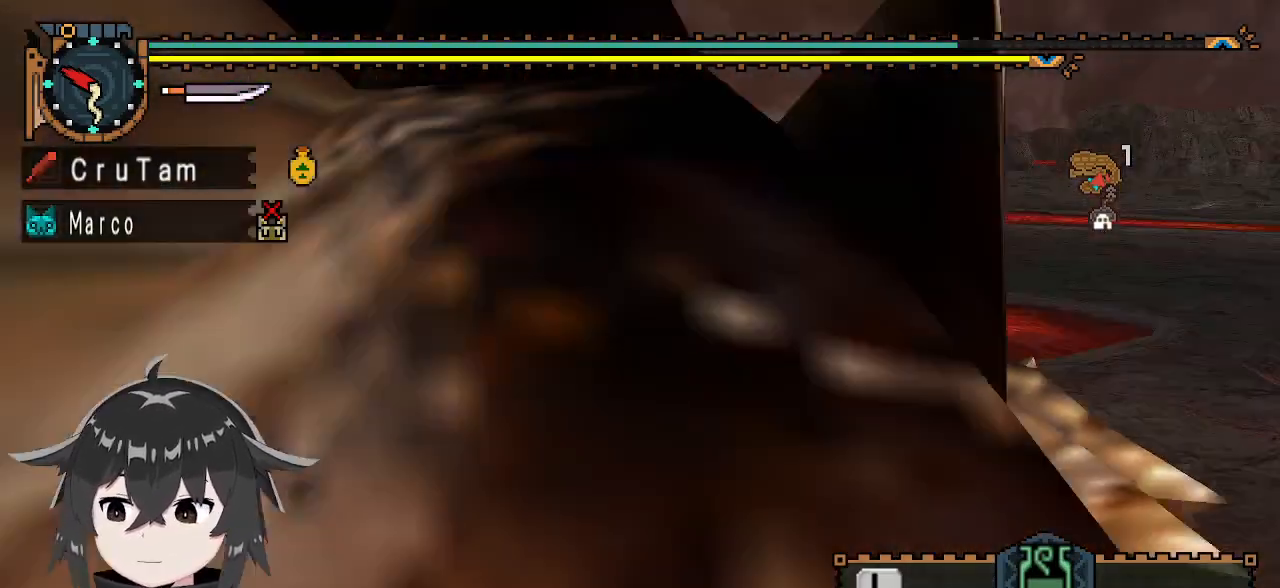
{"buttons": ["B"], "left_stick": "center", "right_stick": "right", "events": [[33, "B", "down"], [133, "B", "up"], [200, "B", "down"], [300, "B", "up"], [367, "B", "down"], [467, "B", "up"], [500, "B", "down"]]}
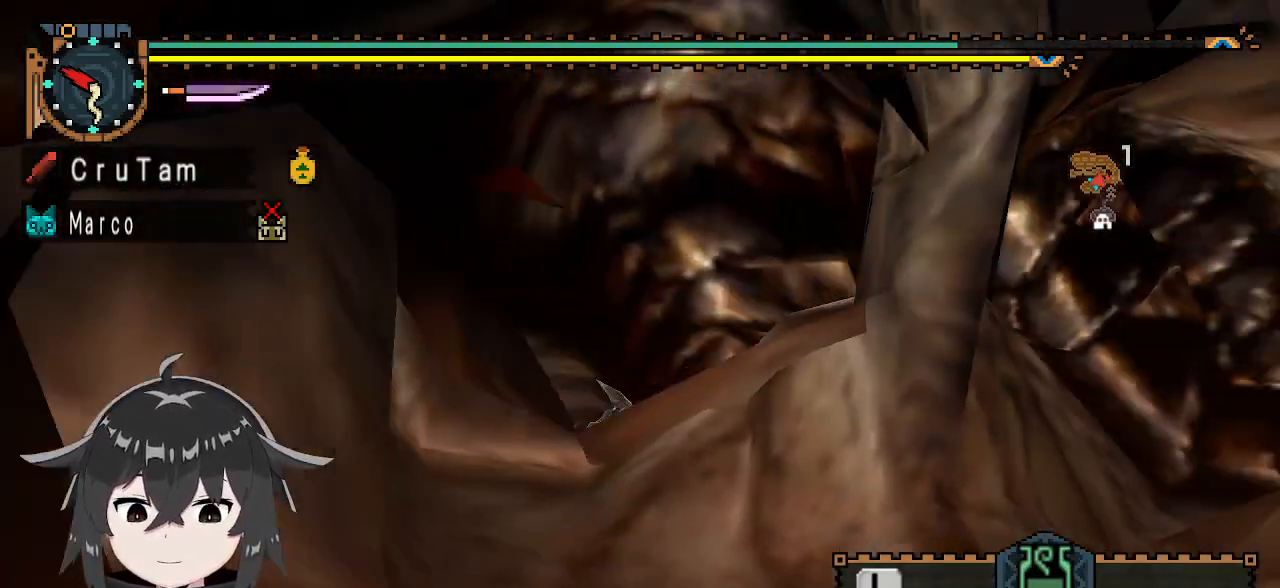
{"buttons": [], "left_stick": "center", "right_stick": "right", "events": [[67, "B", "up"]]}
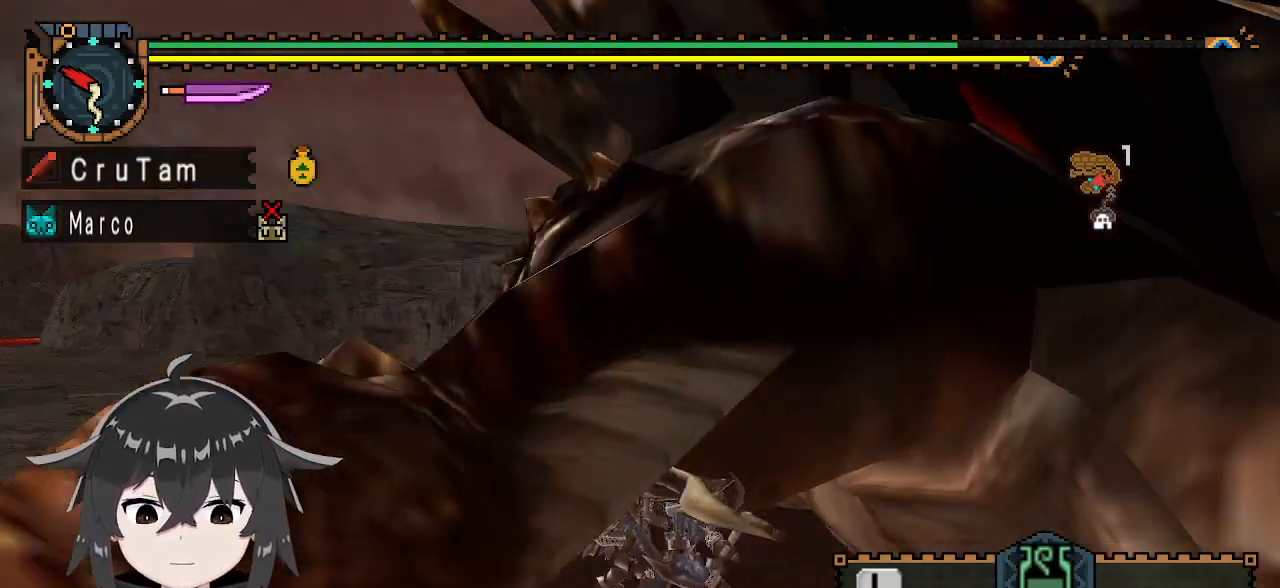
{"buttons": [], "left_stick": "center", "right_stick": "center", "events": [[100, "right_stick", "center"]]}
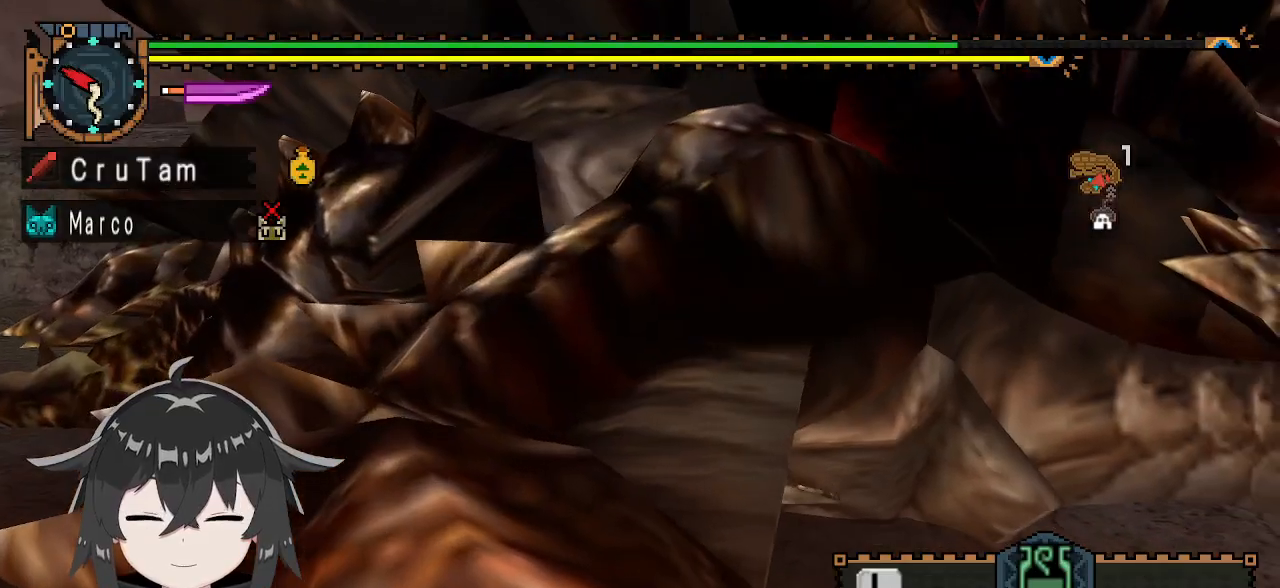
{"buttons": [], "left_stick": "center", "right_stick": "center", "events": [[67, "right_stick", "right"], [267, "right_stick", "center"]]}
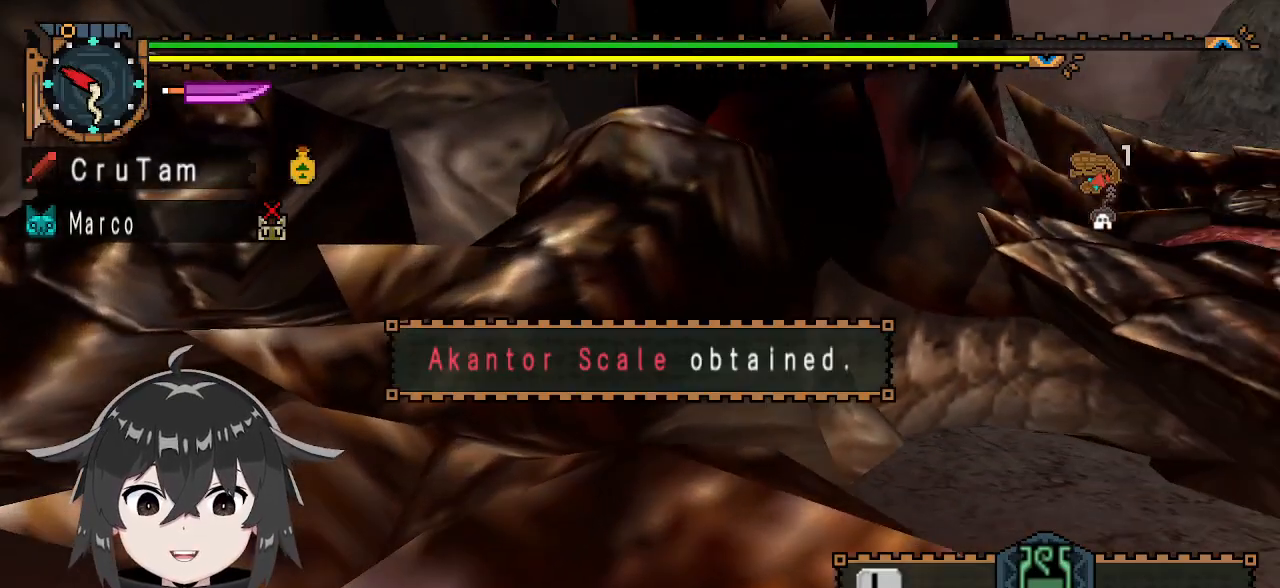
{"buttons": ["B"], "left_stick": "center", "right_stick": "center", "events": [[100, "right_stick", "down-left"], [433, "right_stick", "center"], [467, "B", "down"]]}